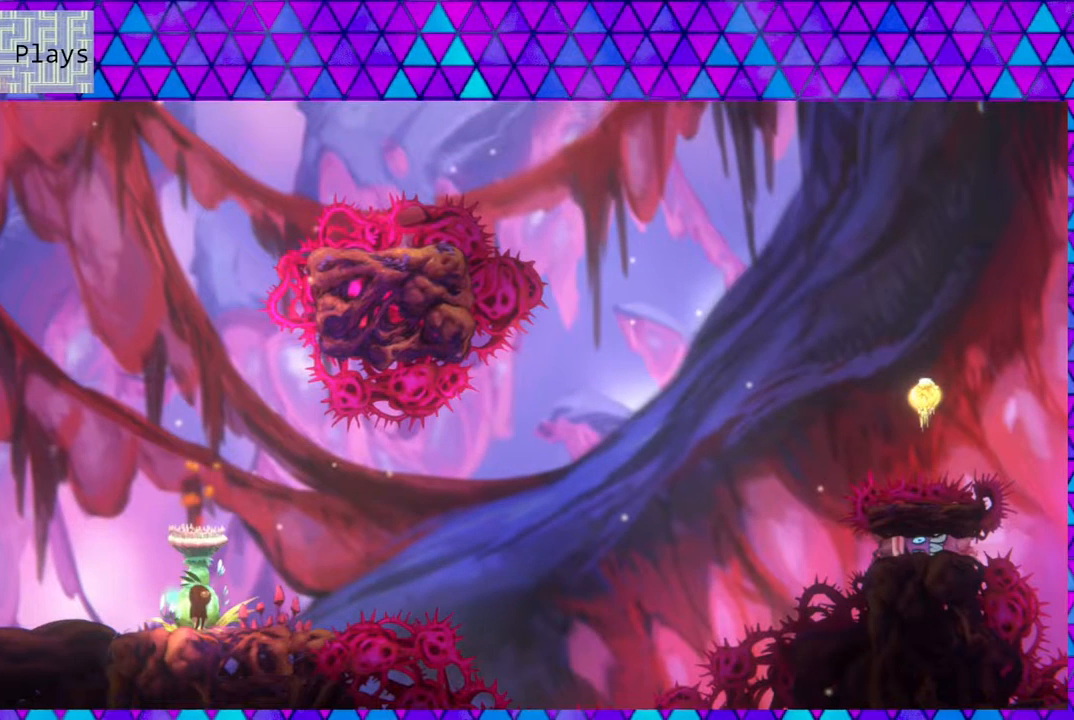
Gameplay with a controller (Nintendo layout); each line is a JSON object with the inputs held at the frame after it. "events" lists button and stick changes between this image and that frame as [ms after this image, input, new state], when the widget could be followed in between. Not read: L3 R3.
{"buttons": [], "left_stick": "center", "right_stick": "center", "events": [[200, "DPAD_RIGHT", "up"]]}
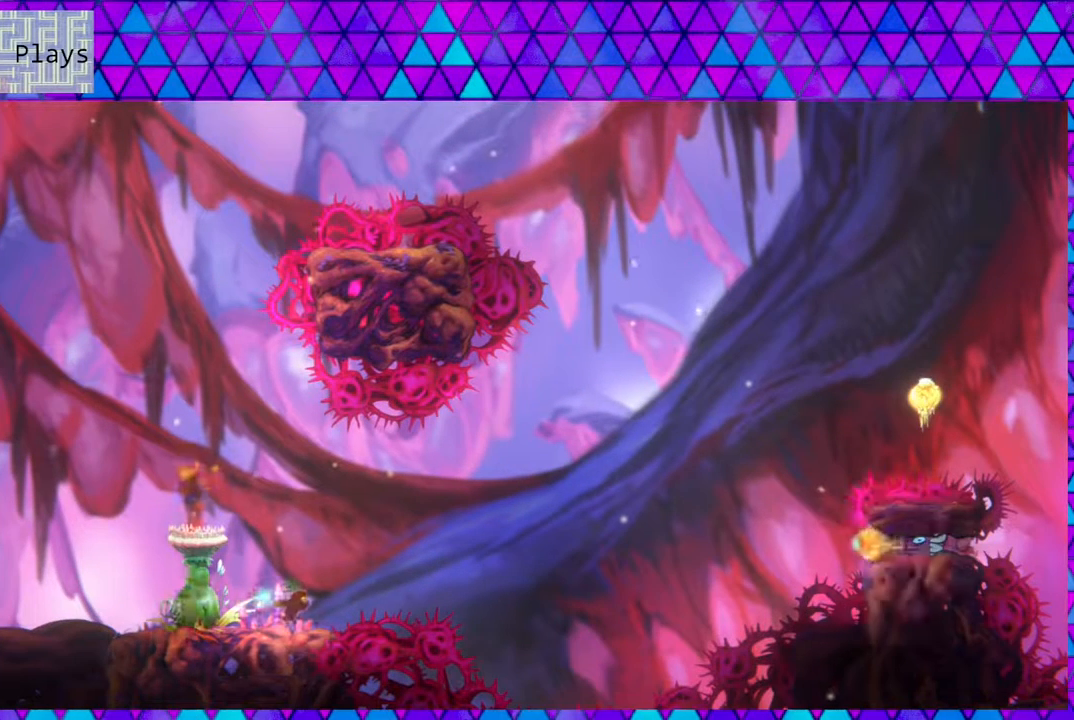
{"buttons": [], "left_stick": "center", "right_stick": "center", "events": []}
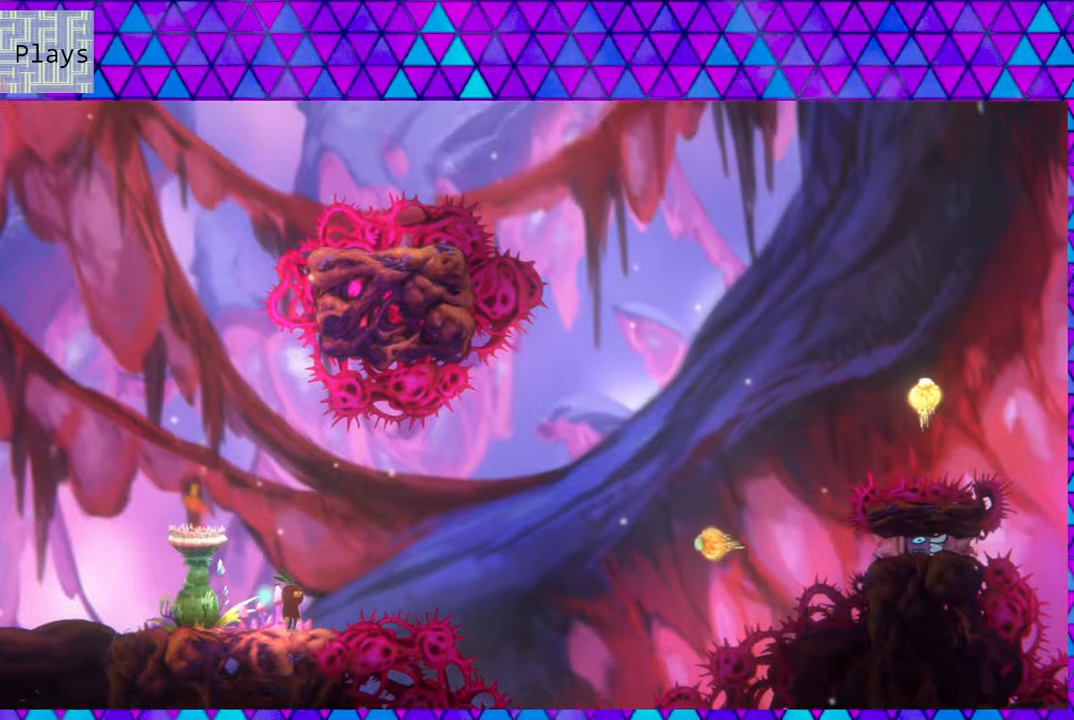
{"buttons": [], "left_stick": "center", "right_stick": "center", "events": []}
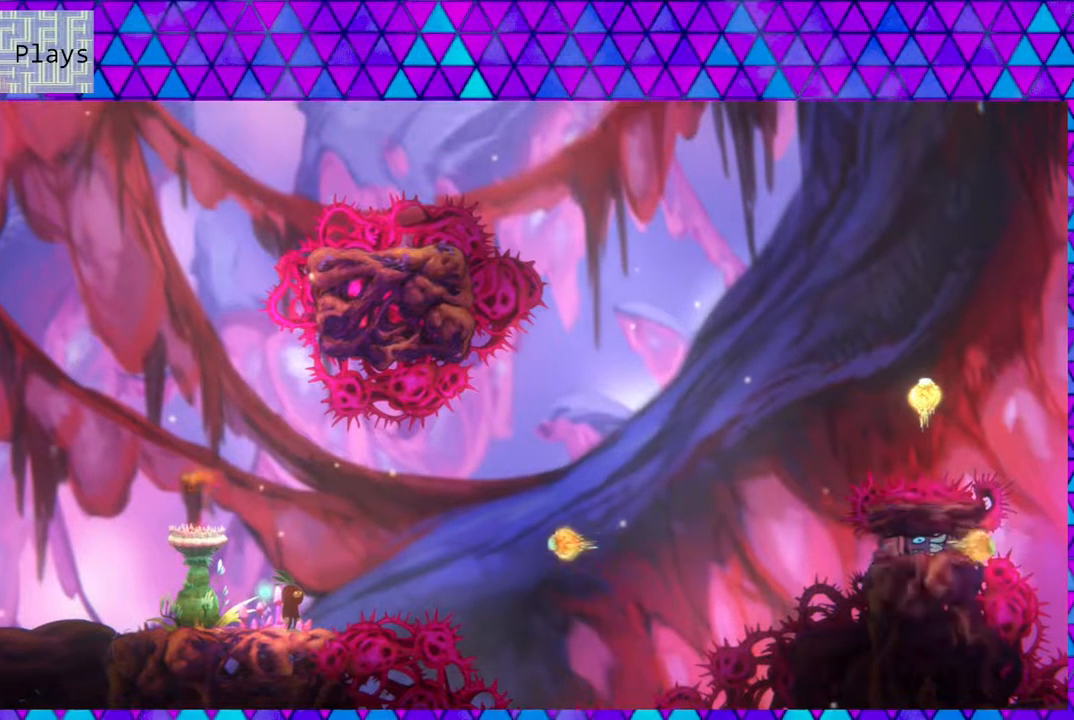
{"buttons": [], "left_stick": "center", "right_stick": "center", "events": []}
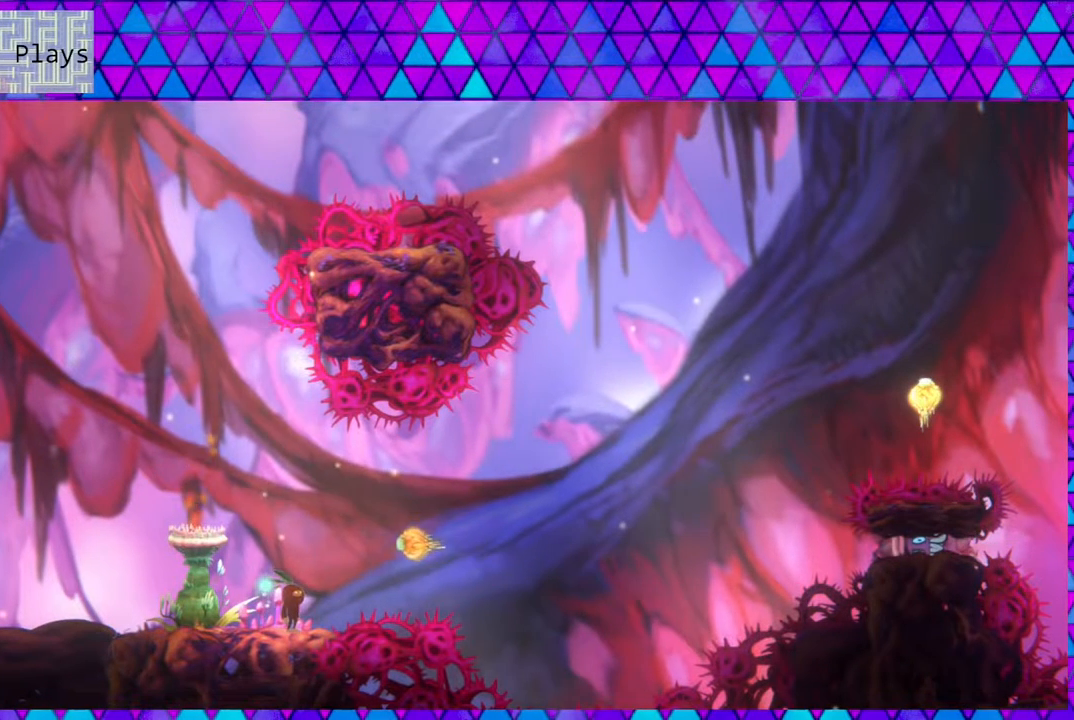
{"buttons": [], "left_stick": "center", "right_stick": "center", "events": []}
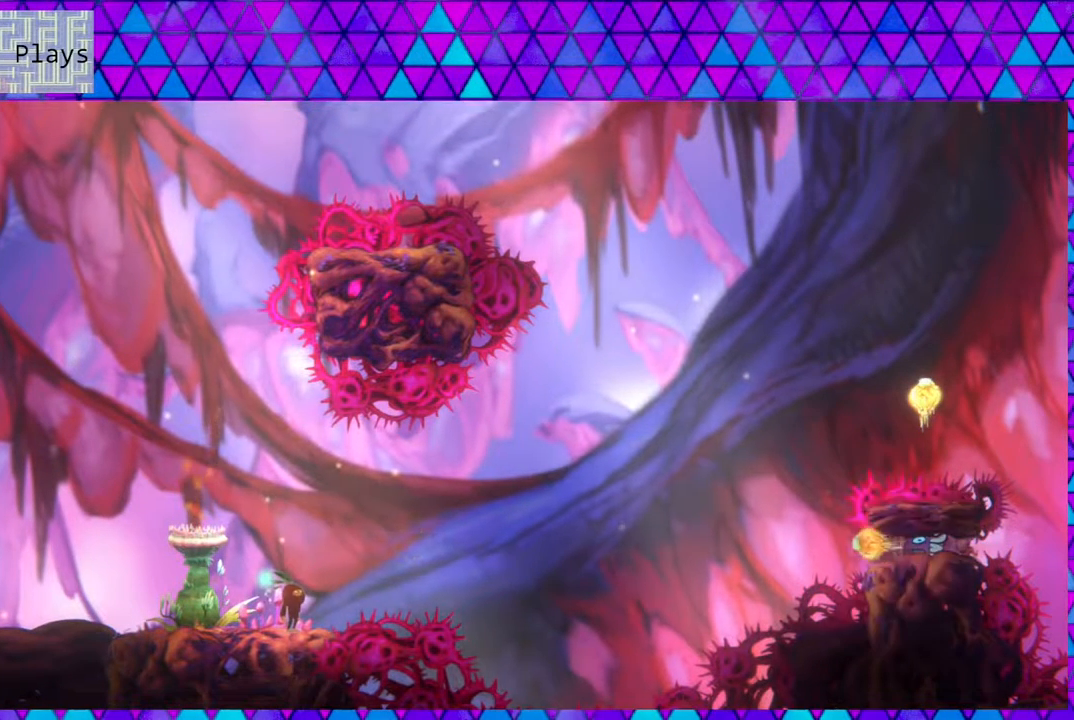
{"buttons": [], "left_stick": "center", "right_stick": "center", "events": []}
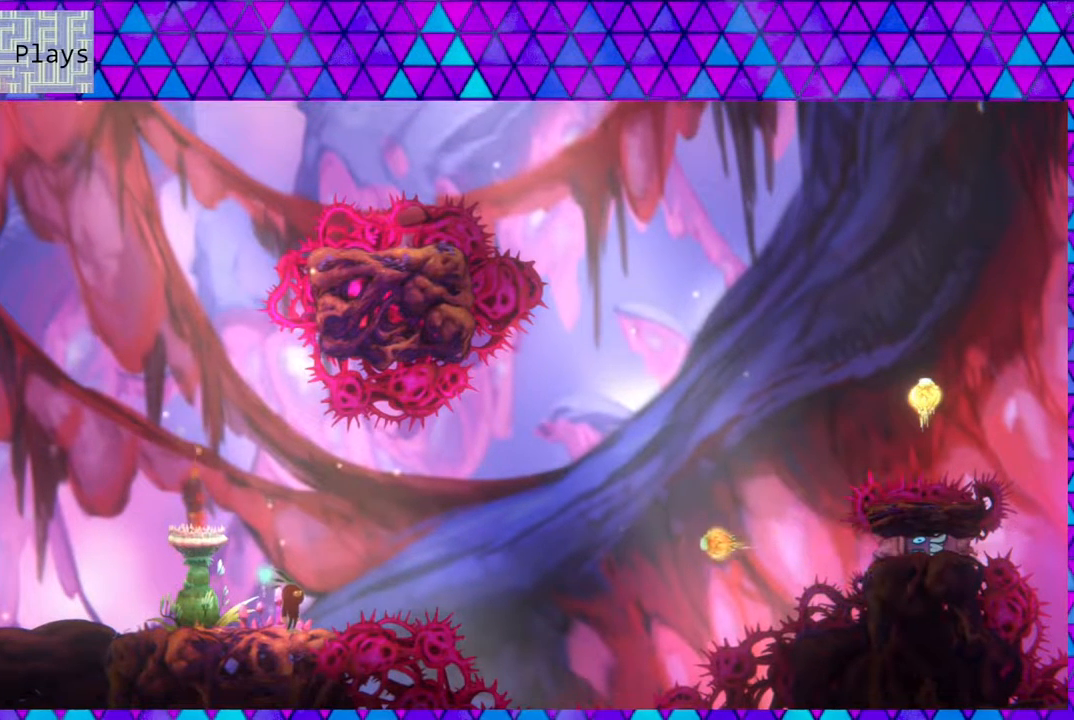
{"buttons": [], "left_stick": "center", "right_stick": "center", "events": []}
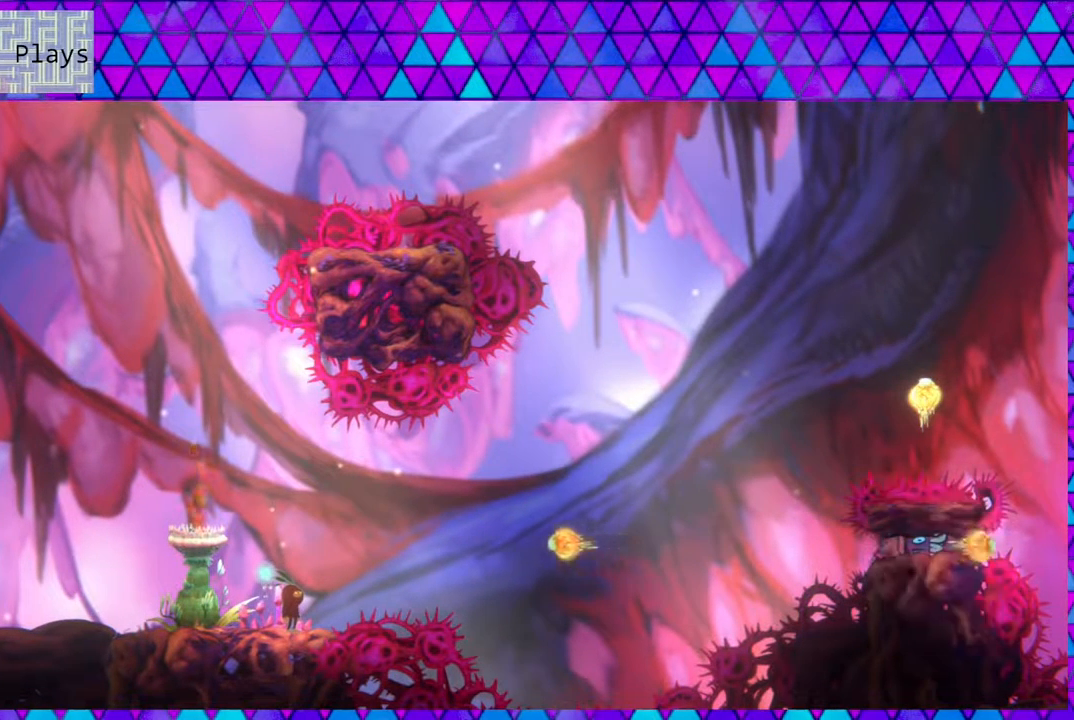
{"buttons": [], "left_stick": "center", "right_stick": "center", "events": []}
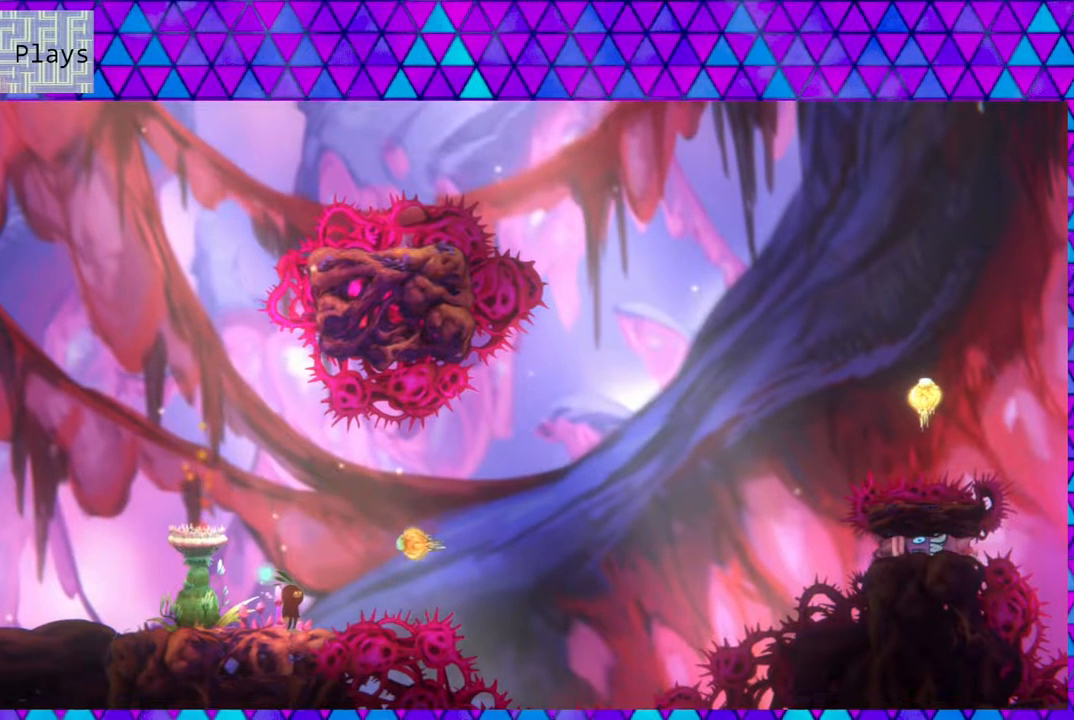
{"buttons": [], "left_stick": "center", "right_stick": "center", "events": []}
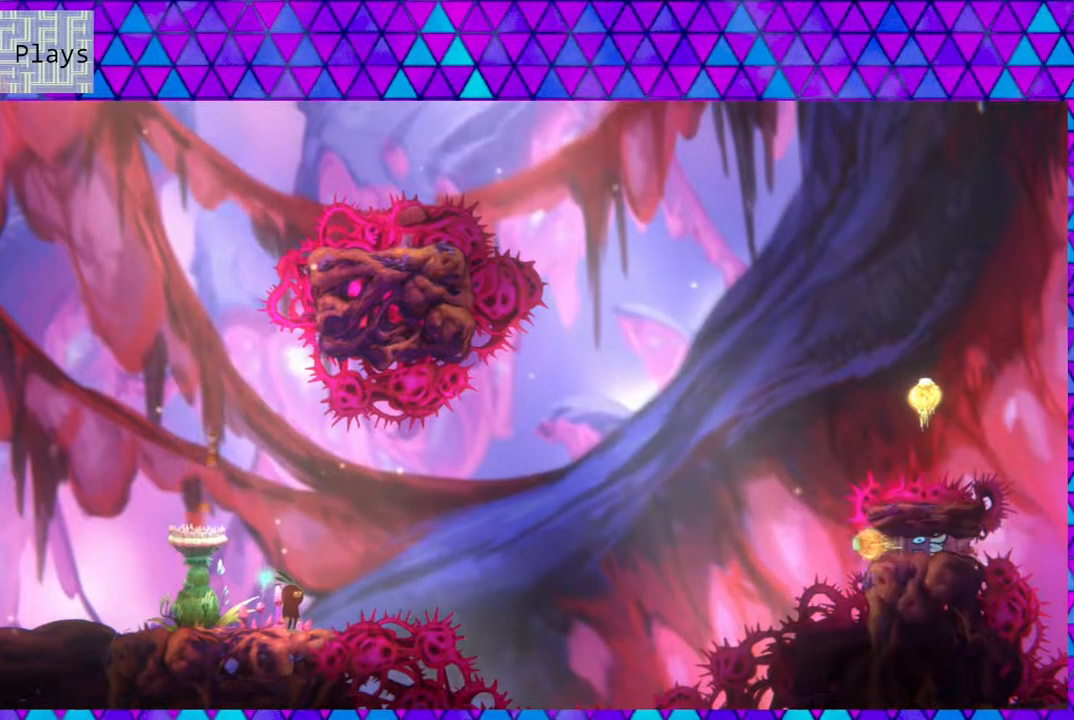
{"buttons": ["B", "DPAD_UP", "DPAD_RIGHT"], "left_stick": "center", "right_stick": "center", "events": [[167, "B", "down"], [167, "DPAD_RIGHT", "down"], [300, "DPAD_UP", "down"]]}
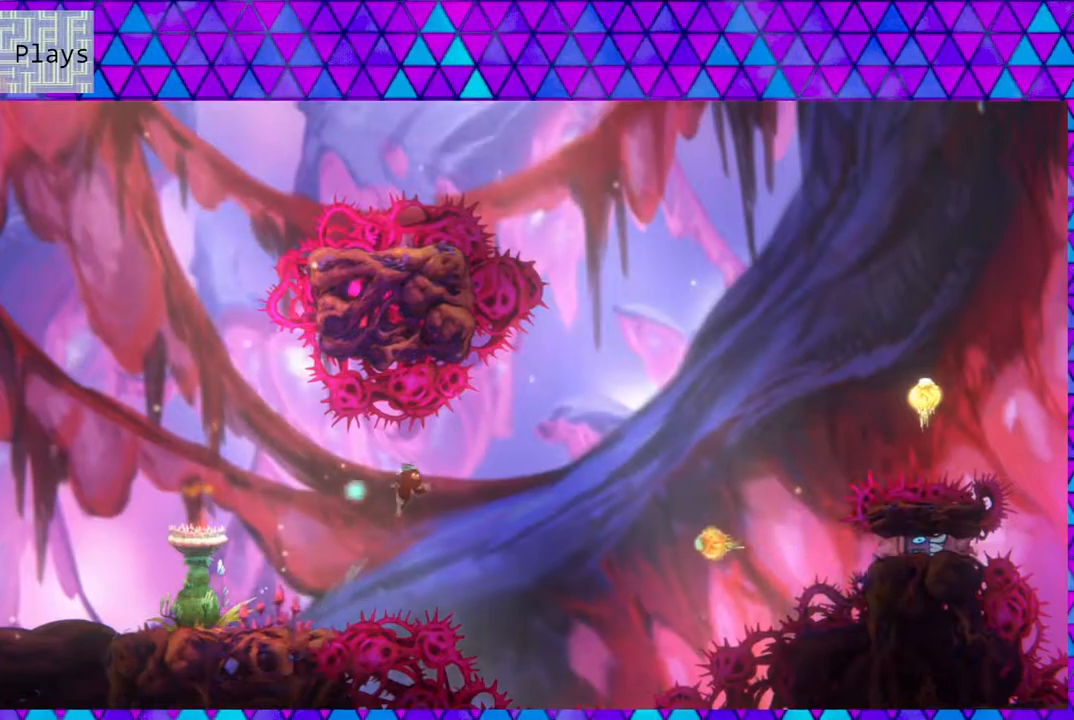
{"buttons": ["Y", "DPAD_UP", "DPAD_RIGHT"], "left_stick": "center", "right_stick": "center", "events": [[133, "B", "up"], [250, "Y", "down"]]}
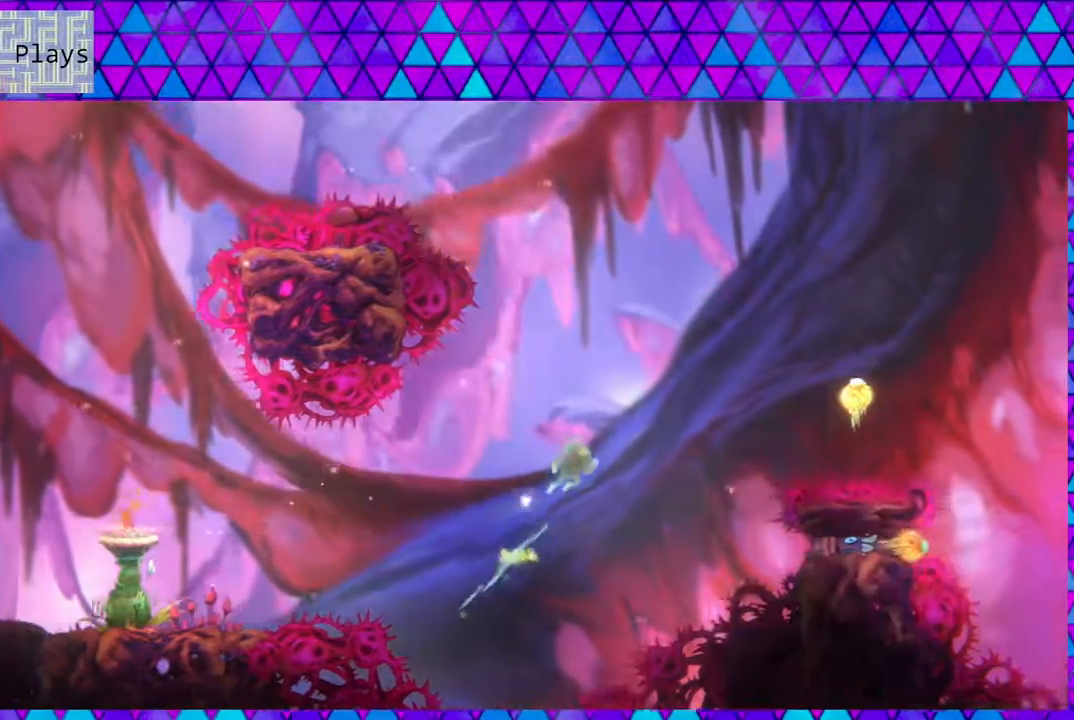
{"buttons": ["Y", "DPAD_UP", "DPAD_RIGHT"], "left_stick": "center", "right_stick": "center", "events": [[50, "Y", "up"], [217, "Y", "down"]]}
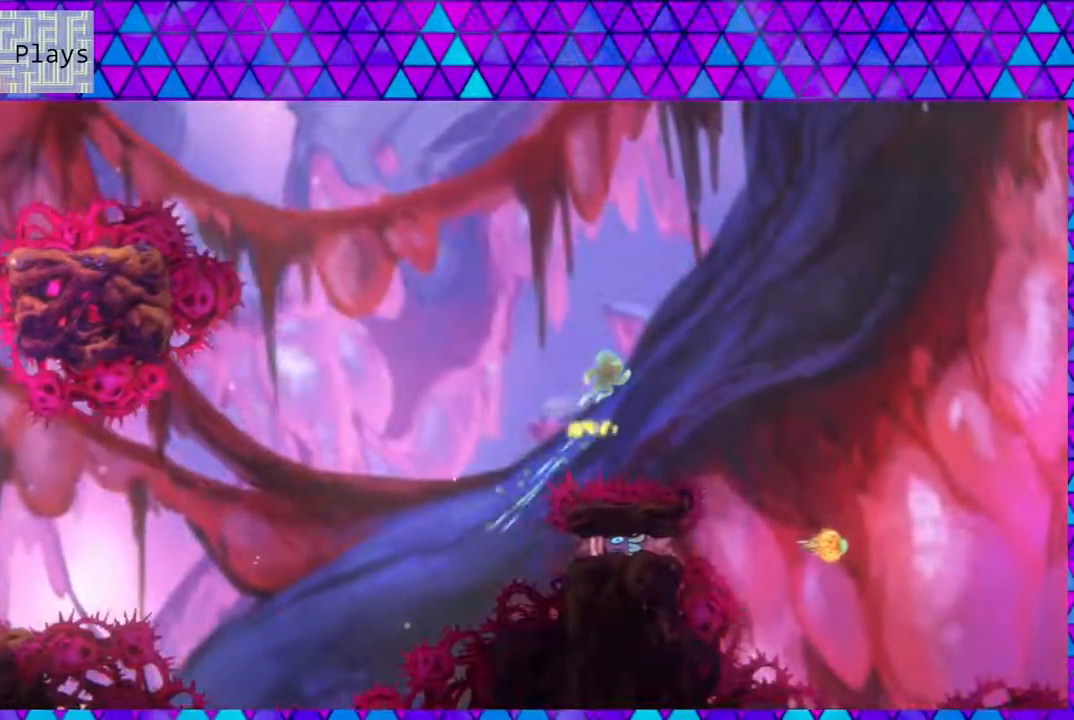
{"buttons": ["DPAD_UP", "DPAD_RIGHT"], "left_stick": "center", "right_stick": "center", "events": [[100, "Y", "up"]]}
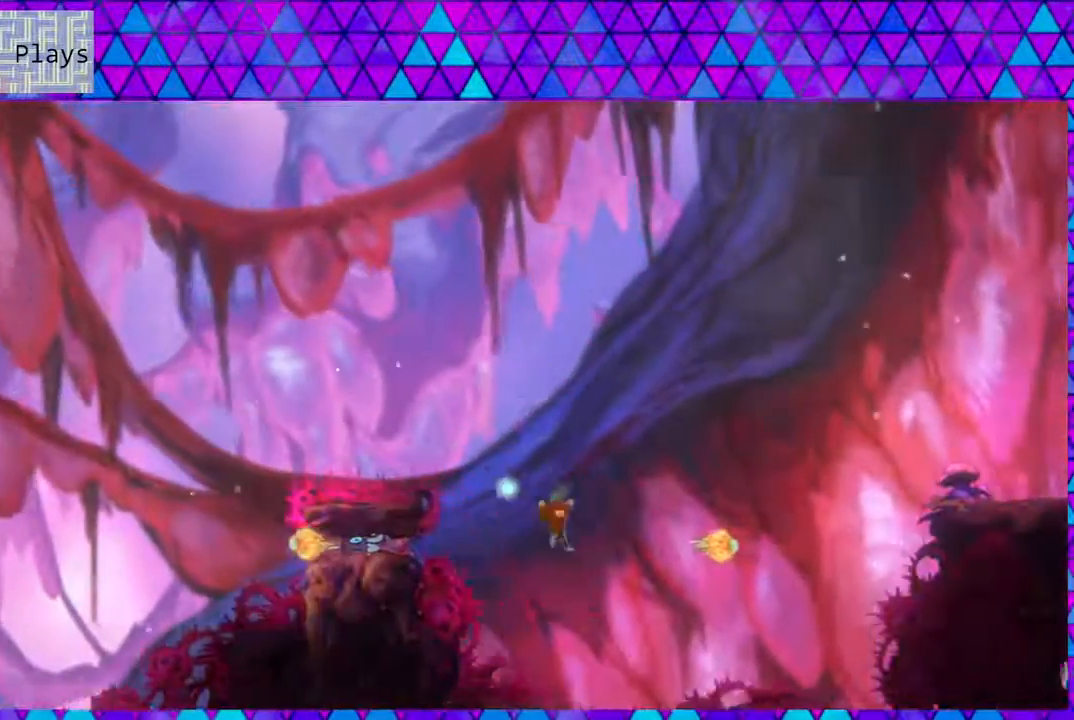
{"buttons": ["DPAD_UP", "DPAD_RIGHT"], "left_stick": "center", "right_stick": "center", "events": [[100, "Y", "down"], [433, "Y", "up"]]}
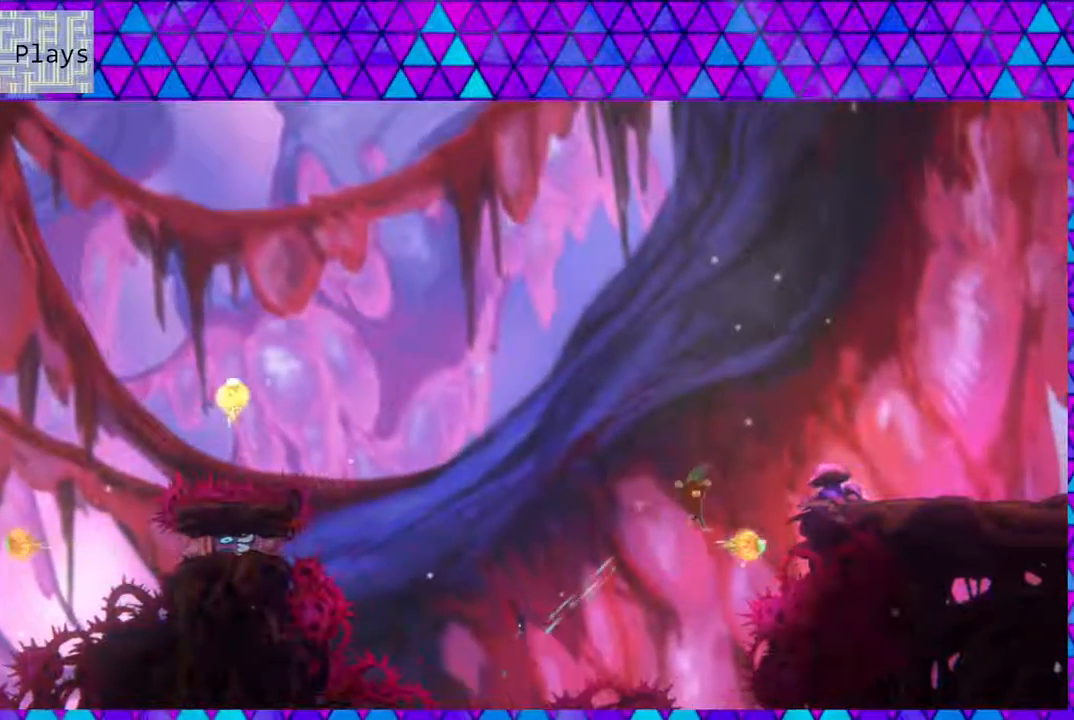
{"buttons": ["Y", "DPAD_UP", "DPAD_RIGHT"], "left_stick": "center", "right_stick": "center", "events": [[433, "Y", "down"]]}
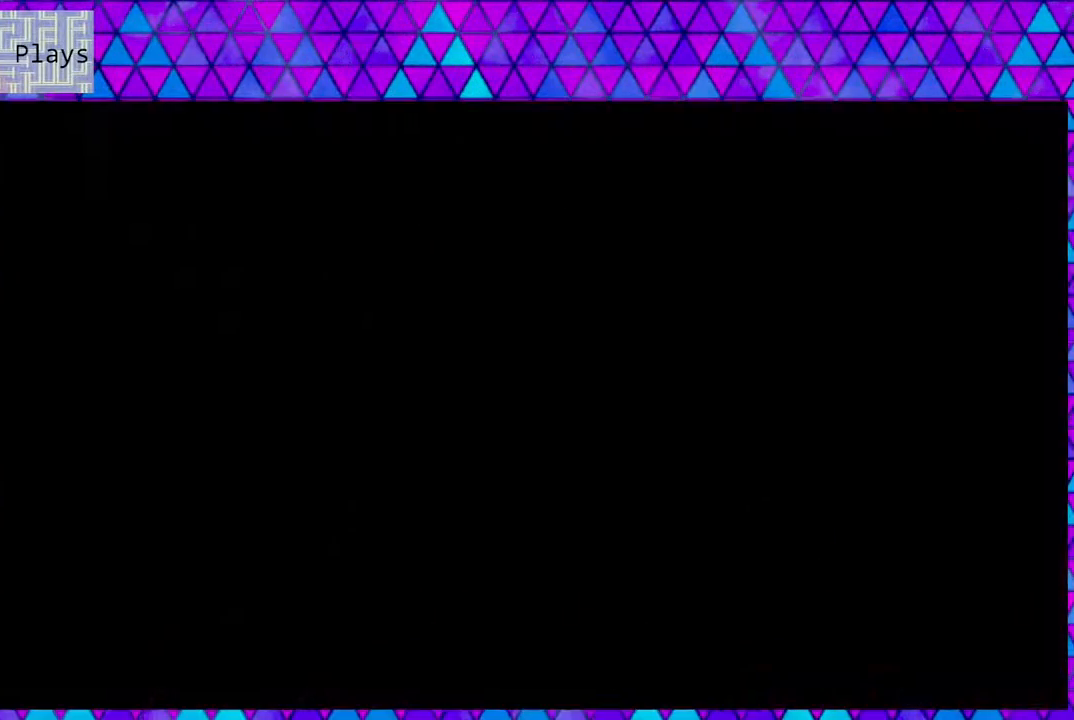
{"buttons": [], "left_stick": "center", "right_stick": "center", "events": [[167, "Y", "up"], [200, "DPAD_UP", "up"], [233, "DPAD_RIGHT", "up"]]}
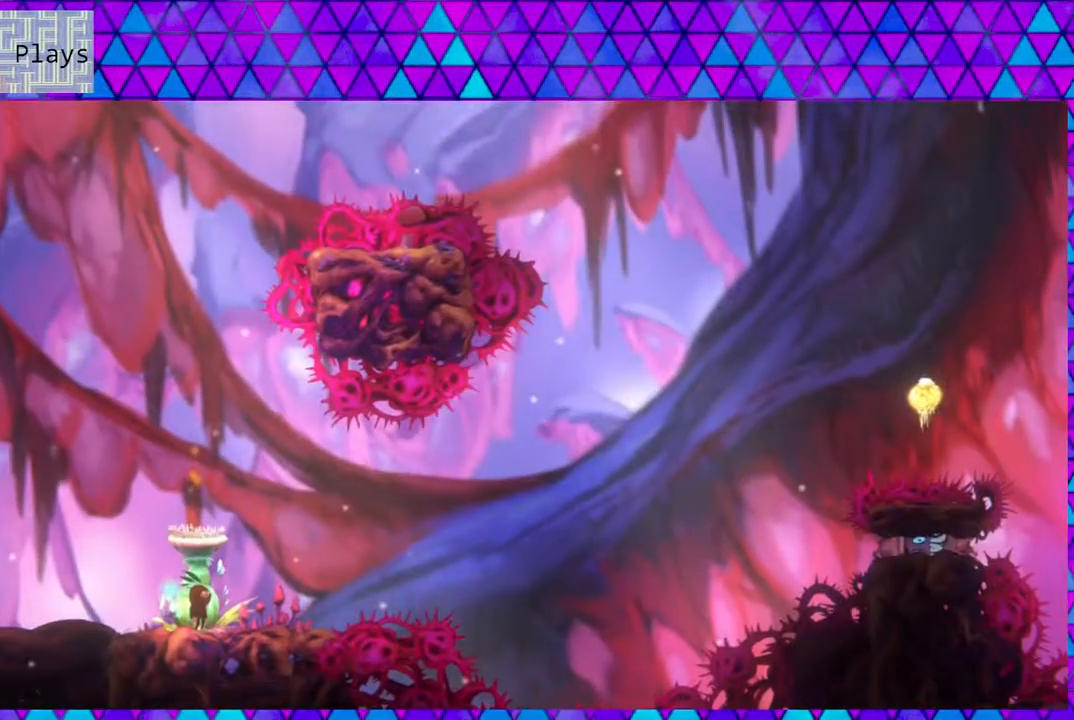
{"buttons": [], "left_stick": "center", "right_stick": "center", "events": [[150, "DPAD_RIGHT", "down"], [317, "DPAD_RIGHT", "up"]]}
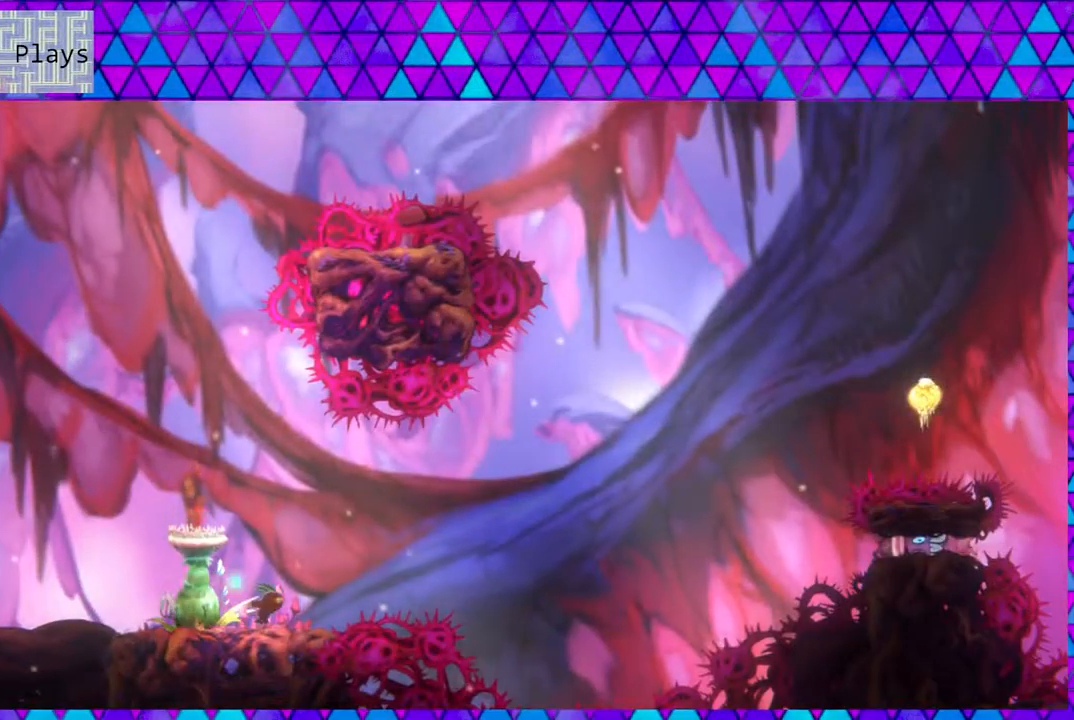
{"buttons": [], "left_stick": "center", "right_stick": "center", "events": []}
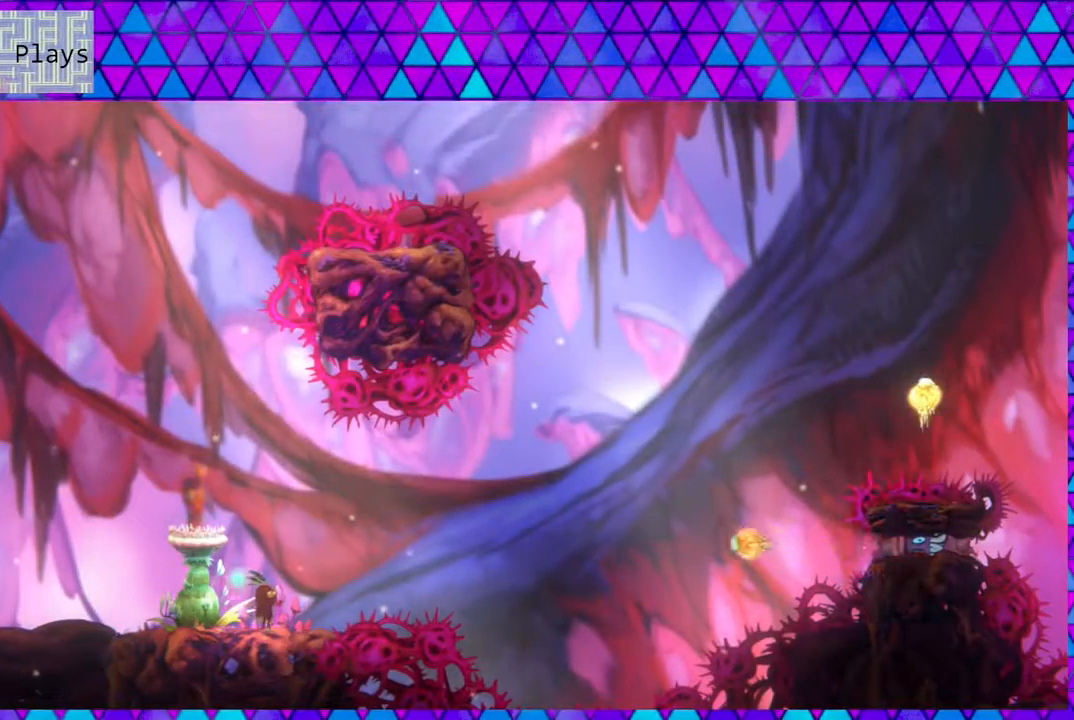
{"buttons": [], "left_stick": "center", "right_stick": "center", "events": []}
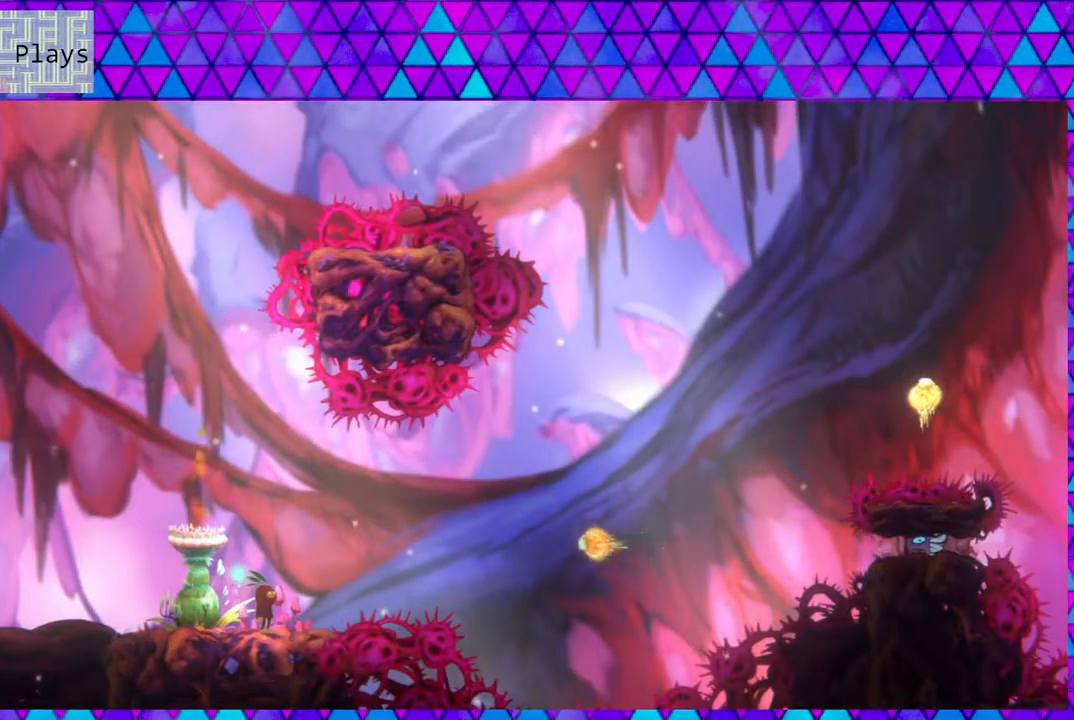
{"buttons": [], "left_stick": "center", "right_stick": "center", "events": []}
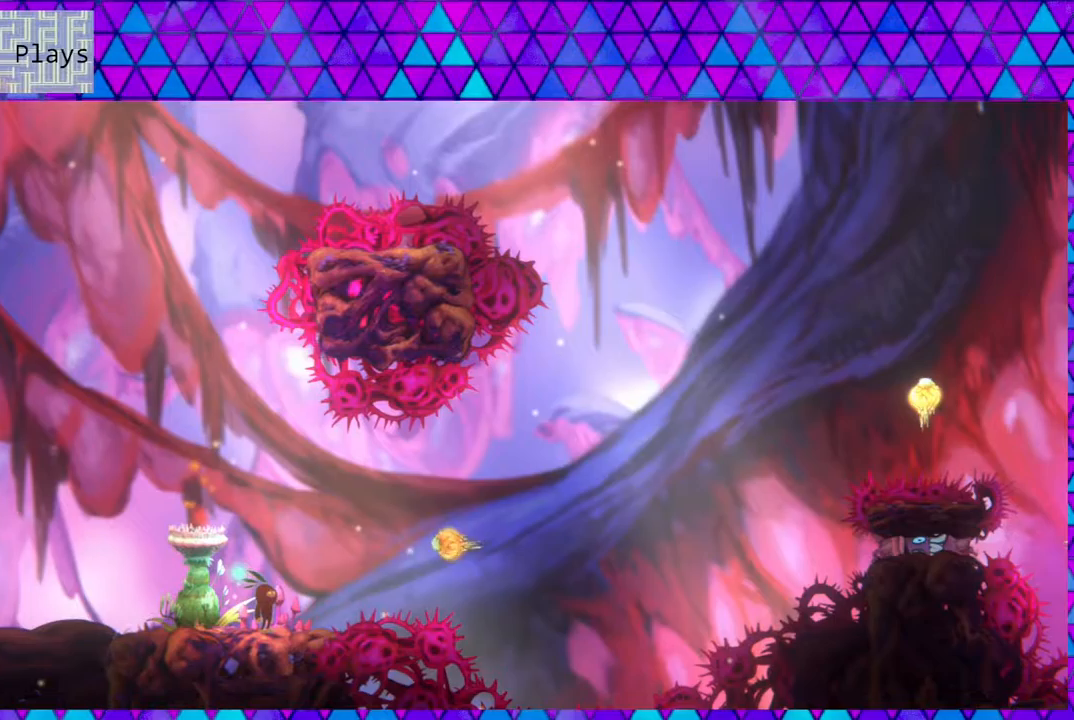
{"buttons": [], "left_stick": "center", "right_stick": "center", "events": []}
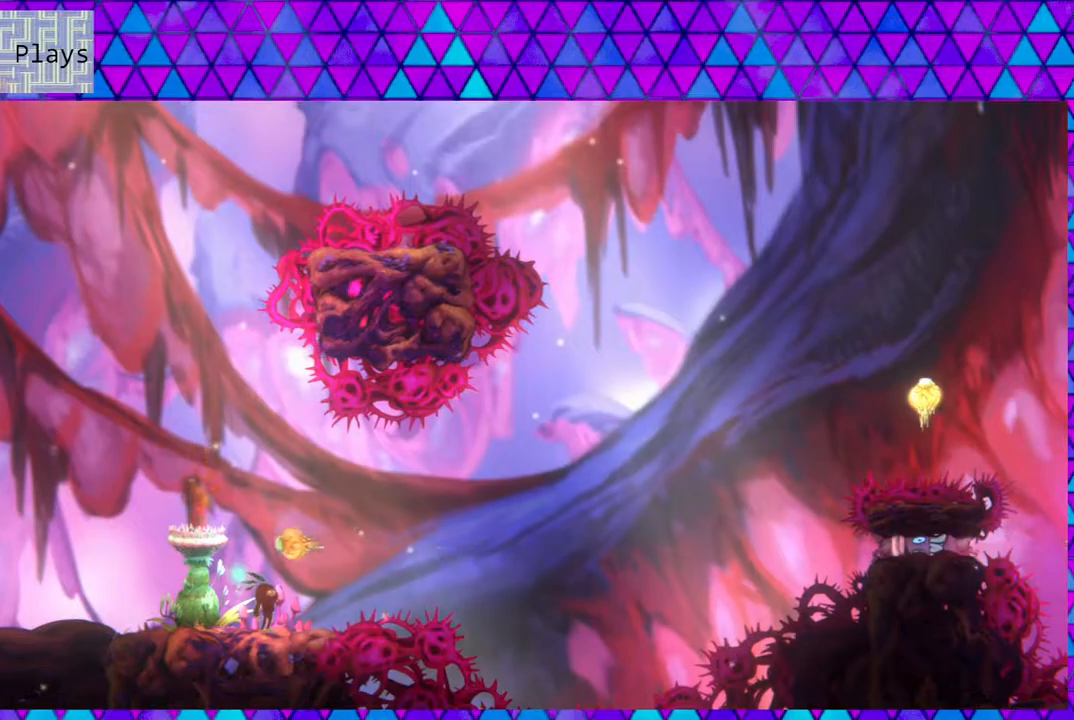
{"buttons": ["B", "DPAD_RIGHT"], "left_stick": "center", "right_stick": "center", "events": [[50, "DPAD_RIGHT", "down"], [133, "B", "down"]]}
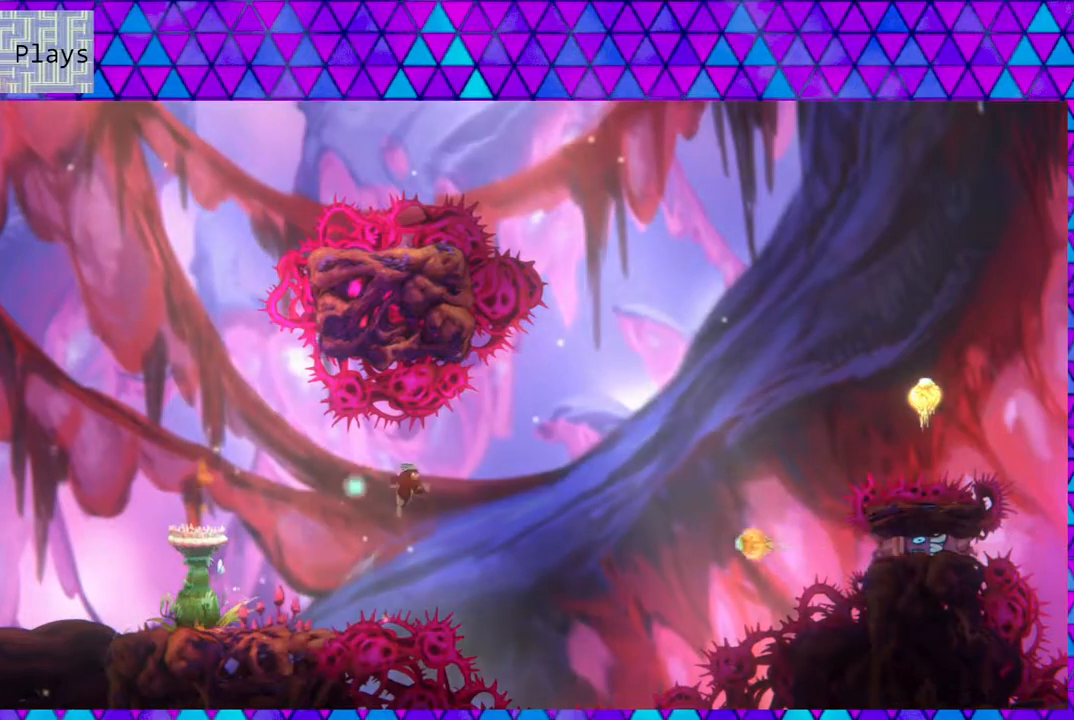
{"buttons": ["Y", "DPAD_UP", "DPAD_RIGHT"], "left_stick": "center", "right_stick": "center", "events": [[67, "DPAD_UP", "down"], [100, "B", "up"], [267, "Y", "down"]]}
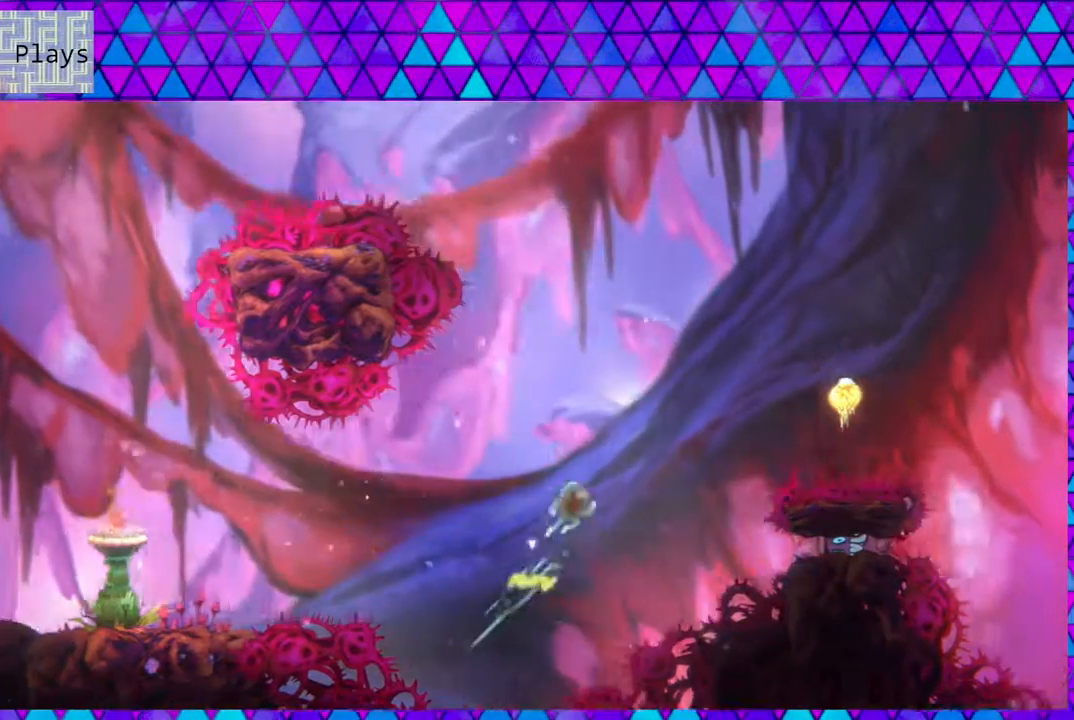
{"buttons": ["Y", "DPAD_UP", "DPAD_RIGHT"], "left_stick": "center", "right_stick": "center", "events": [[133, "Y", "up"], [233, "Y", "down"]]}
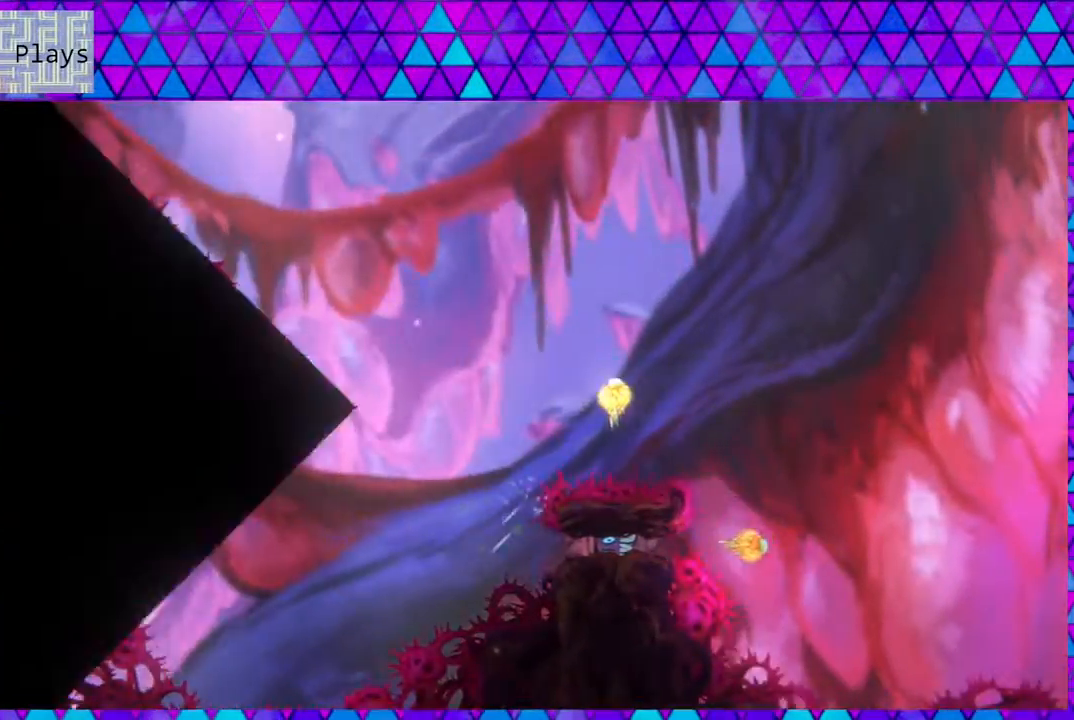
{"buttons": [], "left_stick": "center", "right_stick": "center", "events": [[183, "Y", "up"], [333, "DPAD_RIGHT", "up"], [333, "DPAD_UP", "up"]]}
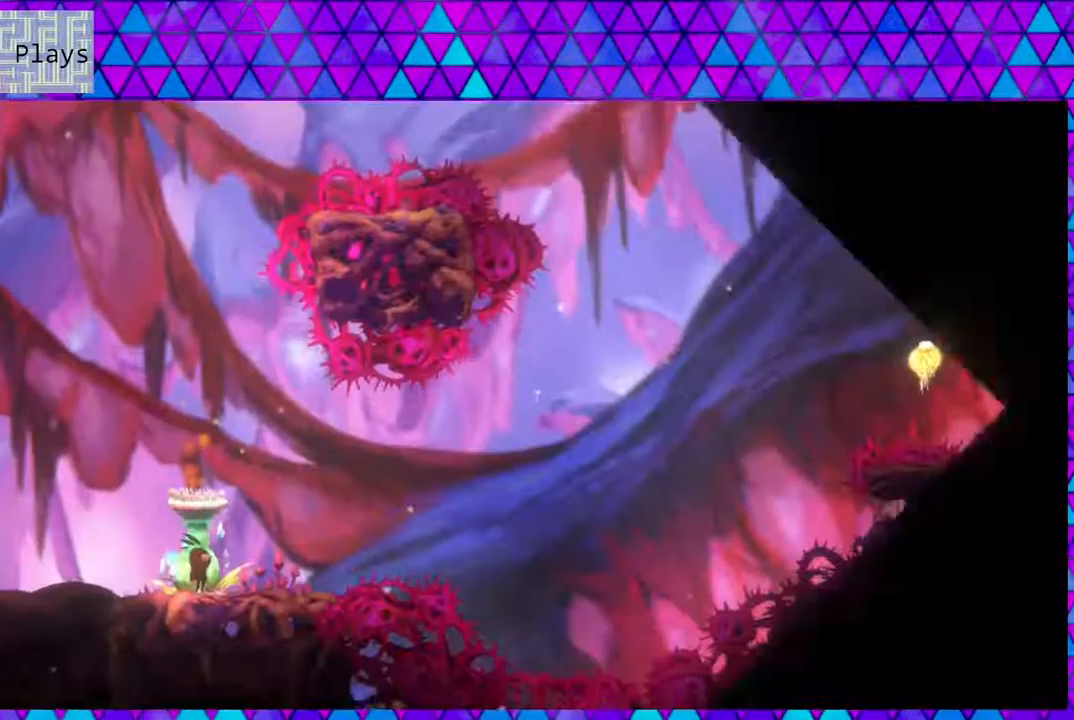
{"buttons": ["B", "DPAD_RIGHT"], "left_stick": "center", "right_stick": "center", "events": [[50, "DPAD_RIGHT", "down"], [317, "B", "down"]]}
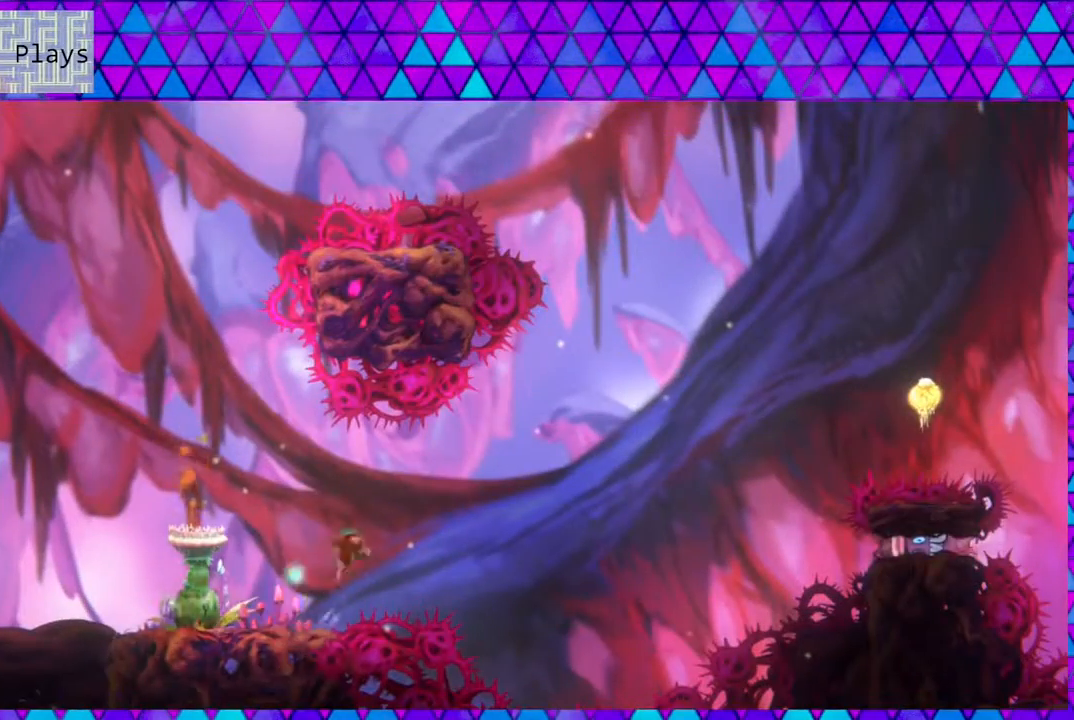
{"buttons": ["Y", "DPAD_UP", "DPAD_RIGHT"], "left_stick": "center", "right_stick": "center", "events": [[283, "B", "up"], [367, "DPAD_UP", "down"], [483, "Y", "down"]]}
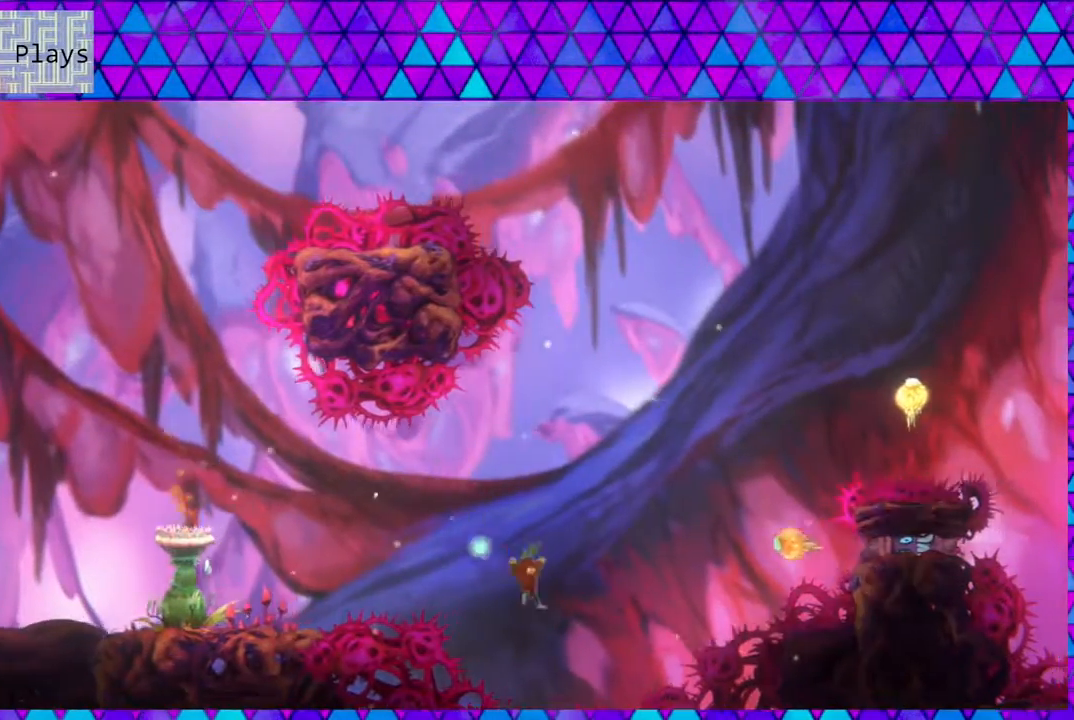
{"buttons": ["Y", "DPAD_UP", "DPAD_RIGHT"], "left_stick": "center", "right_stick": "center", "events": [[333, "Y", "up"], [433, "Y", "down"]]}
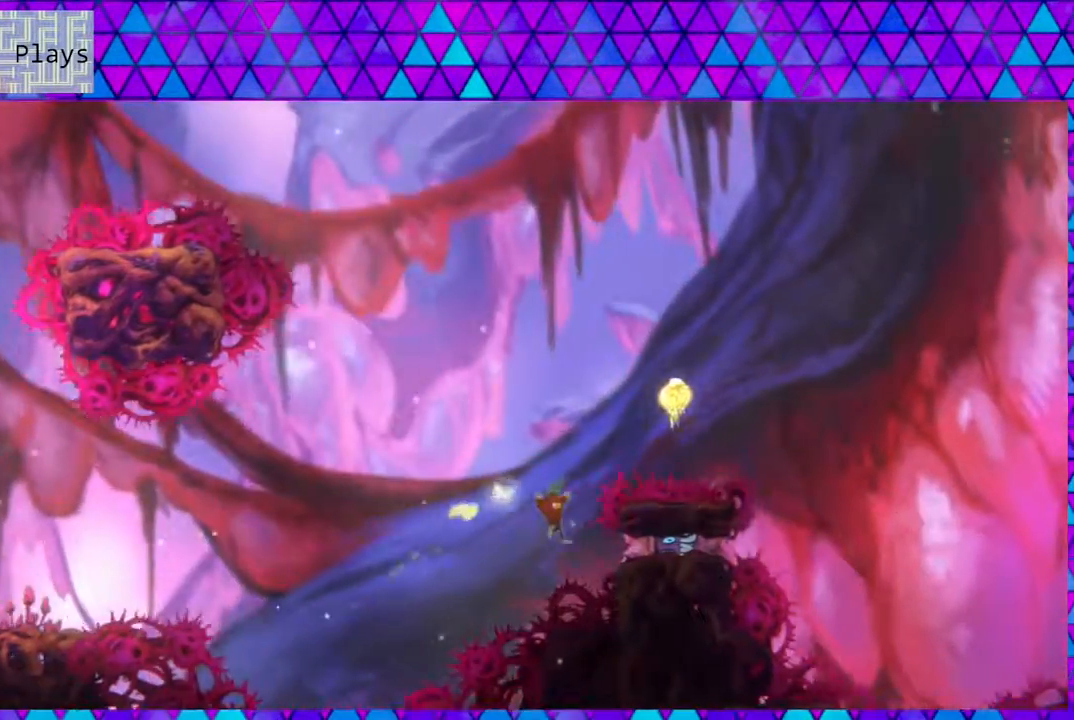
{"buttons": [], "left_stick": "center", "right_stick": "center", "events": [[200, "Y", "up"], [367, "DPAD_RIGHT", "up"], [367, "DPAD_UP", "up"]]}
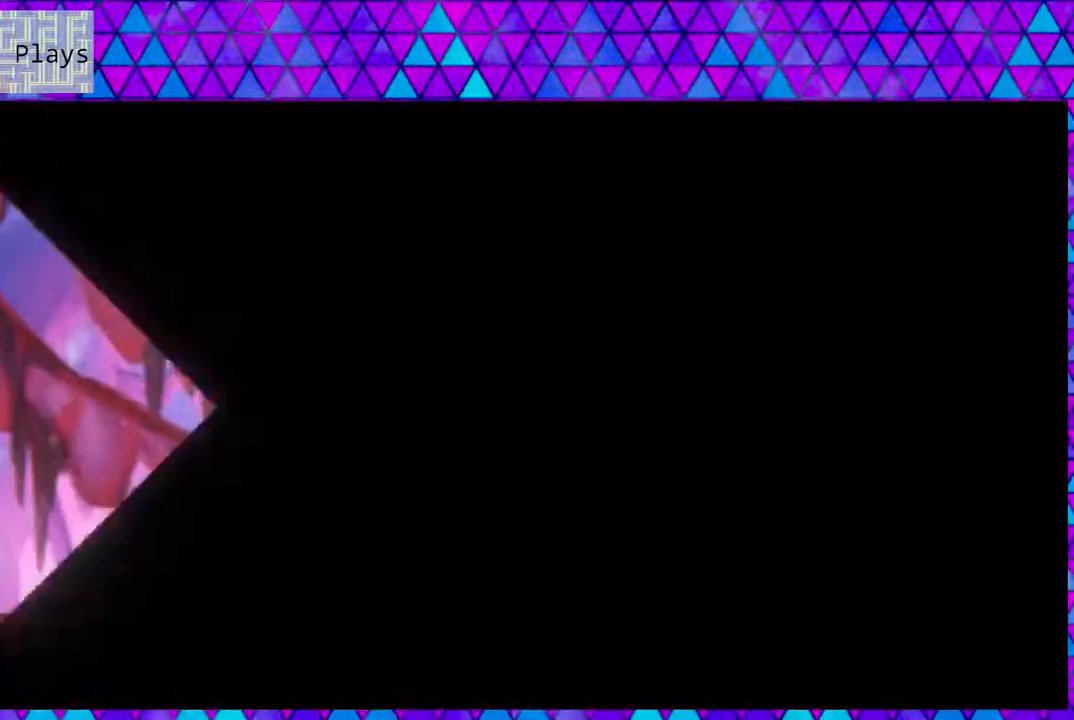
{"buttons": [], "left_stick": "center", "right_stick": "center", "events": []}